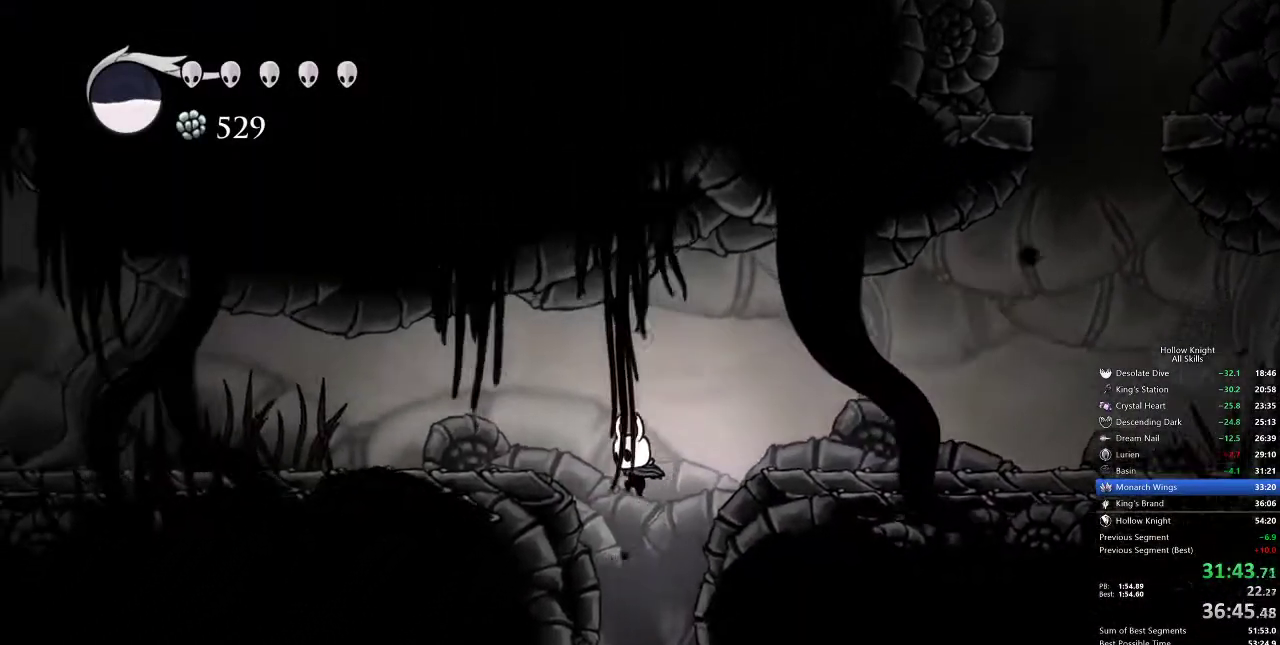
Gameplay with keyboard; each line is a JSON object with the keys held at the frame after it. "events" lists presses ("down") and releases ("up") of "cdash", "dash", "dnail", "down", "heal", "inv", "jump", "left", "nail", "right", "spell" and "up" between this image and that frame as [ms after this image, input, new state], when the widget could be followed in between. No other keys are recorded. Mouse input is not recorded. Key names are as the overlay labels them; some are game actions (e.g. jump) rather than physical keys.
{"keys": [], "events": [[33, "left", "up"], [67, "inv", "down"], [167, "inv", "up"]]}
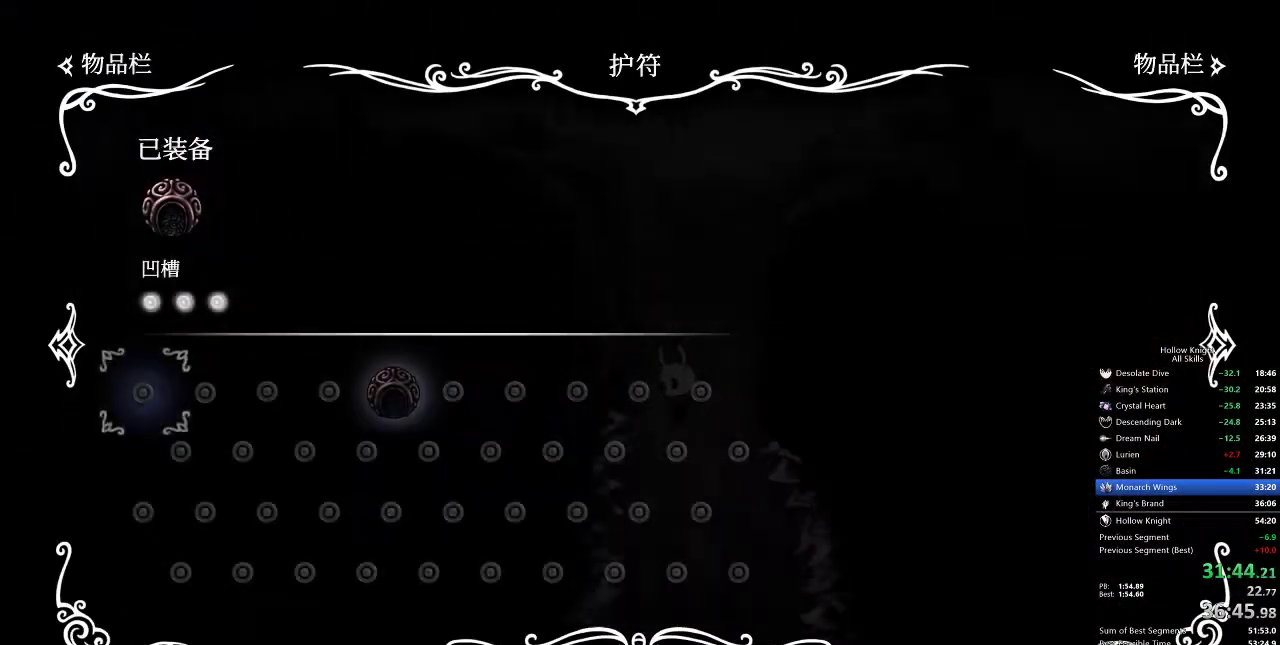
{"keys": ["left"], "events": [[467, "left", "down"]]}
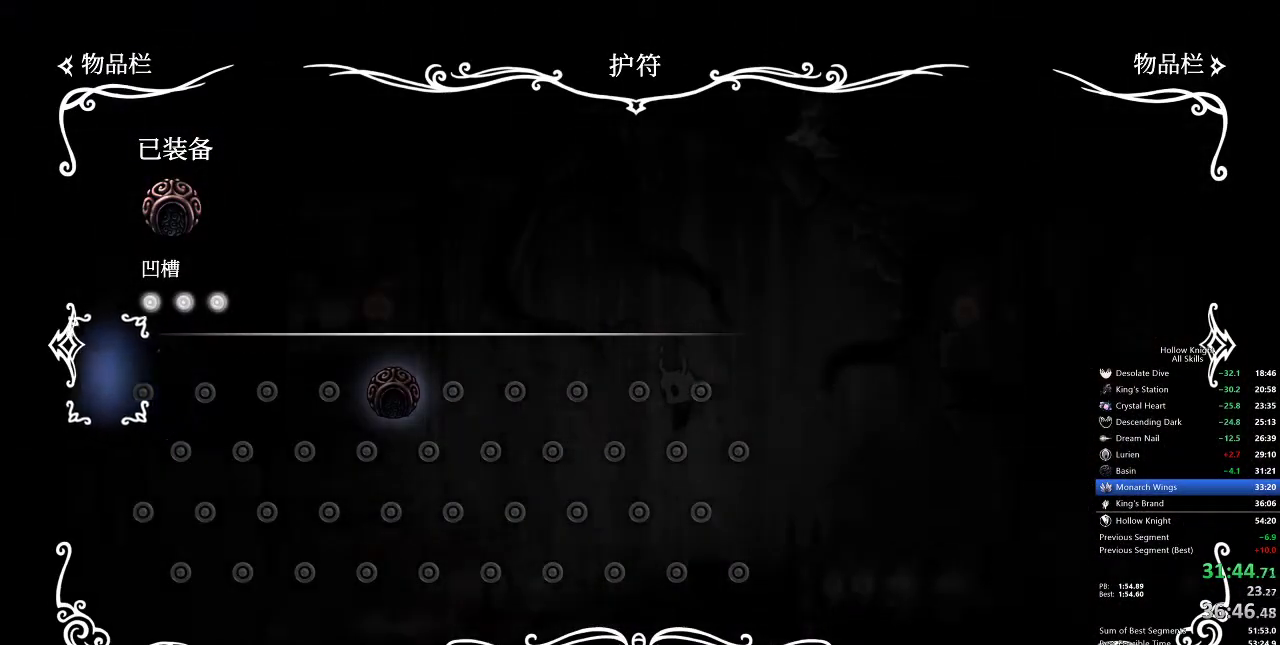
{"keys": ["left"], "events": [[67, "inv", "down"], [167, "inv", "up"]]}
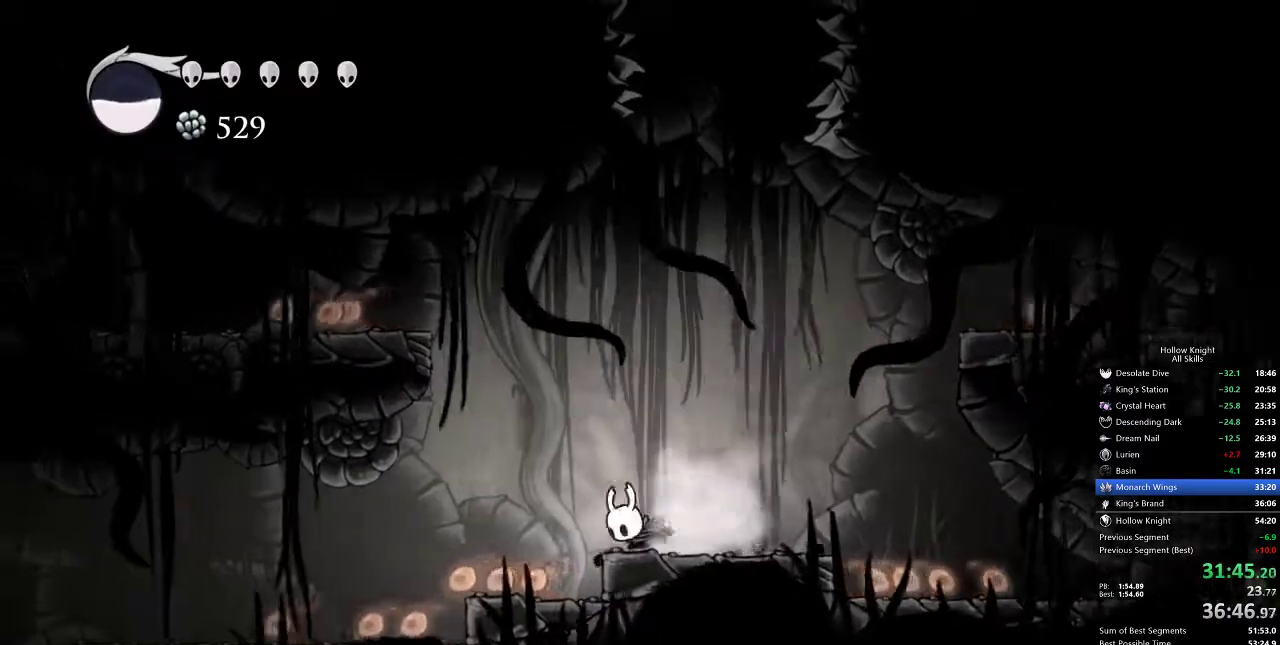
{"keys": ["left"], "events": [[33, "dash", "down"], [117, "dash", "up"]]}
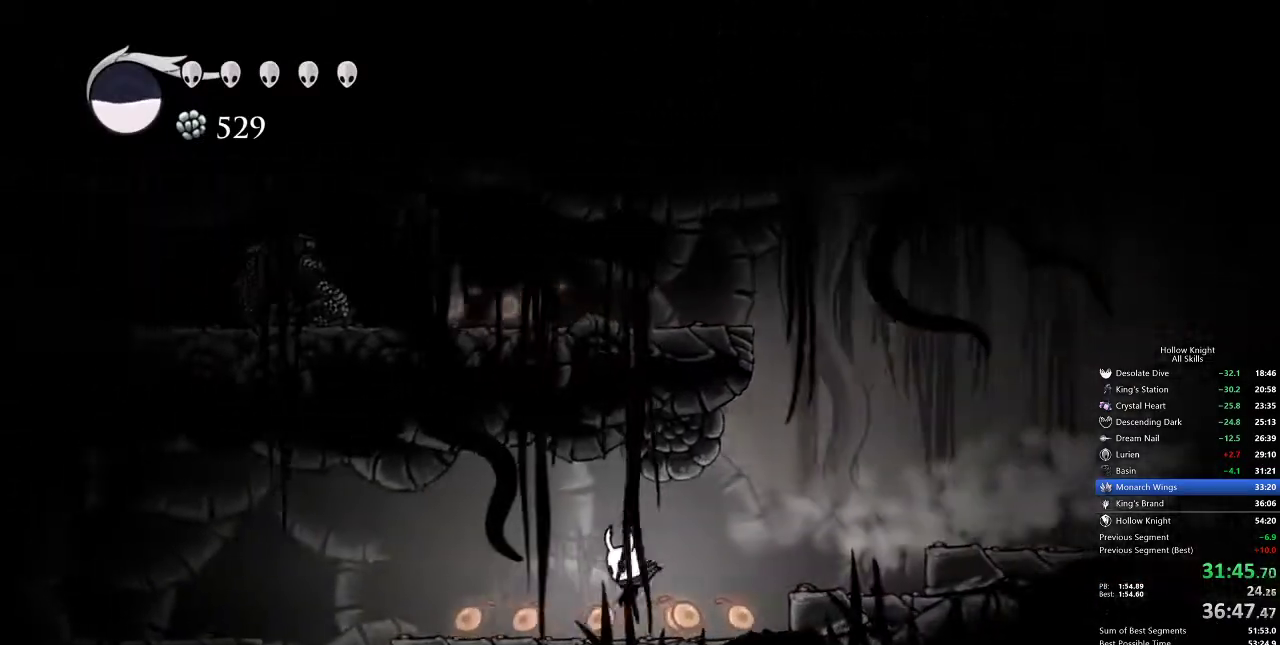
{"keys": ["inv"], "events": [[183, "dash", "down"], [267, "dash", "up"], [450, "inv", "down"], [450, "left", "up"]]}
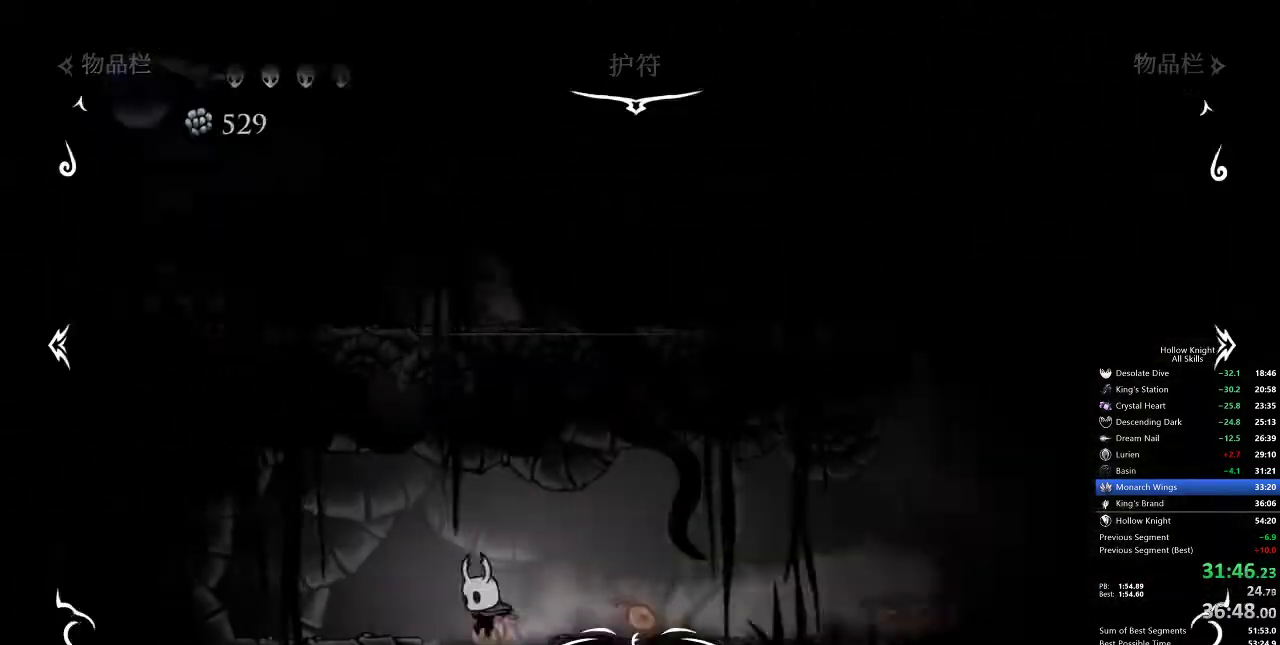
{"keys": [], "events": [[50, "inv", "up"], [383, "right", "down"], [467, "right", "up"]]}
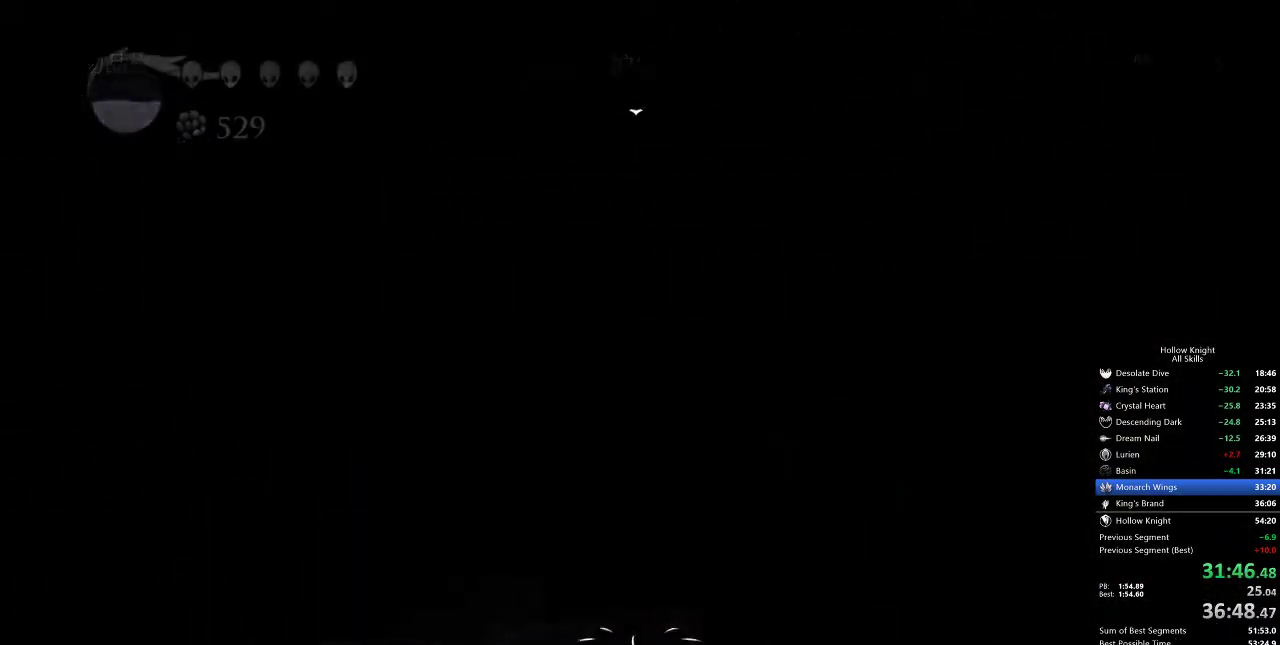
{"keys": ["right"], "events": [[33, "right", "down"], [117, "right", "up"], [167, "right", "down"], [317, "right", "up"], [350, "right", "down"]]}
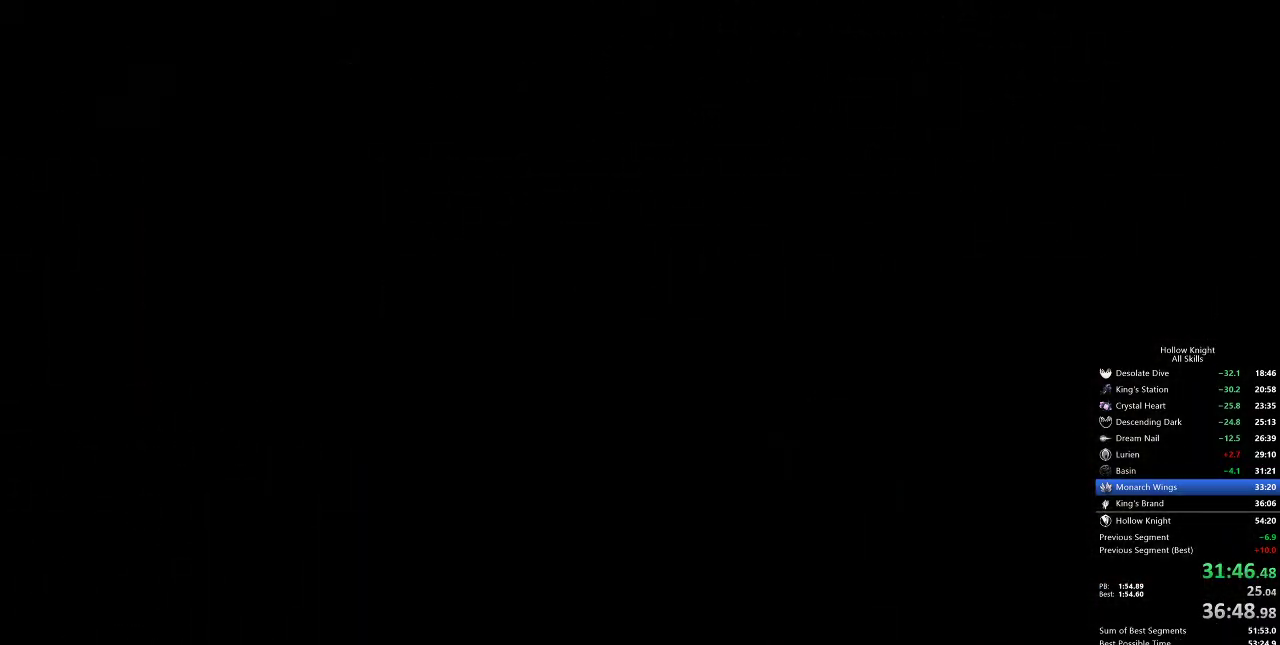
{"keys": ["right"], "events": []}
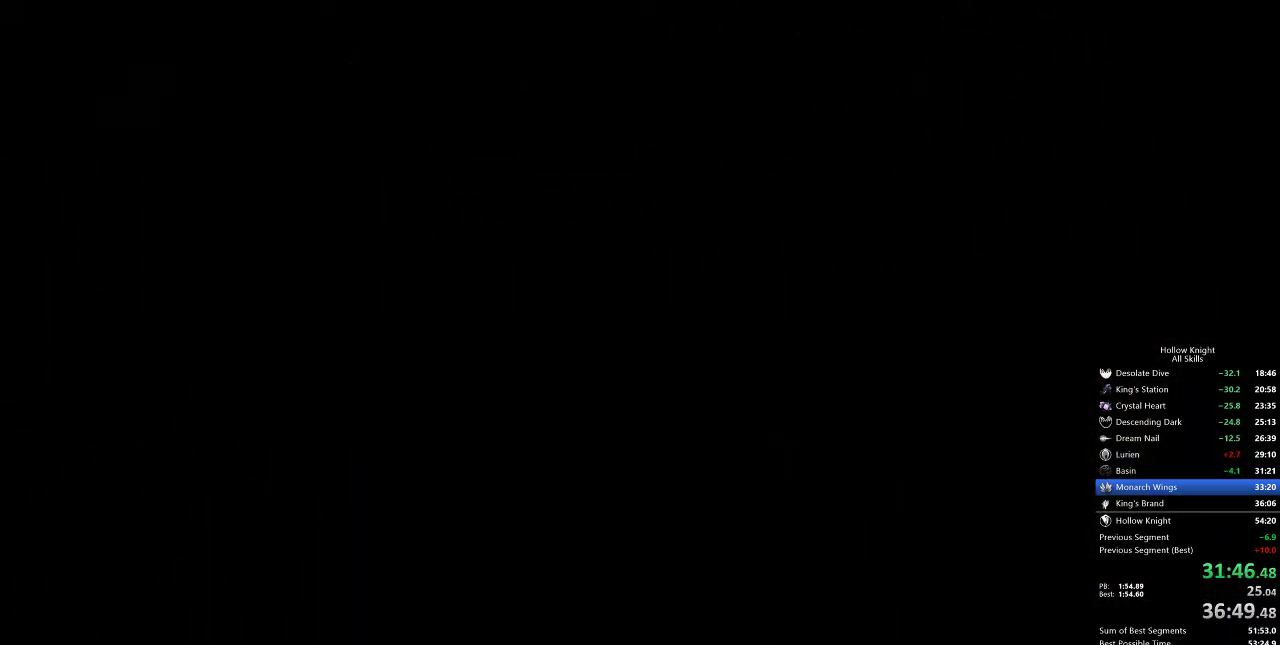
{"keys": ["right"], "events": []}
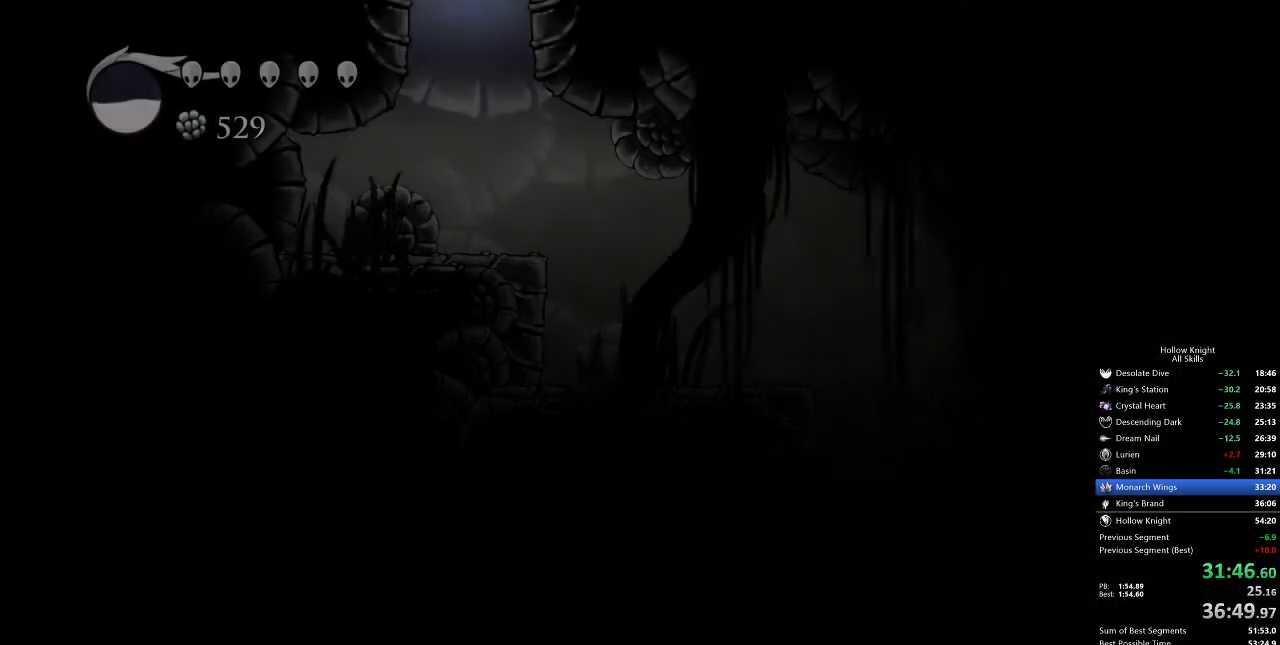
{"keys": ["dash", "right"], "events": [[450, "dash", "down"]]}
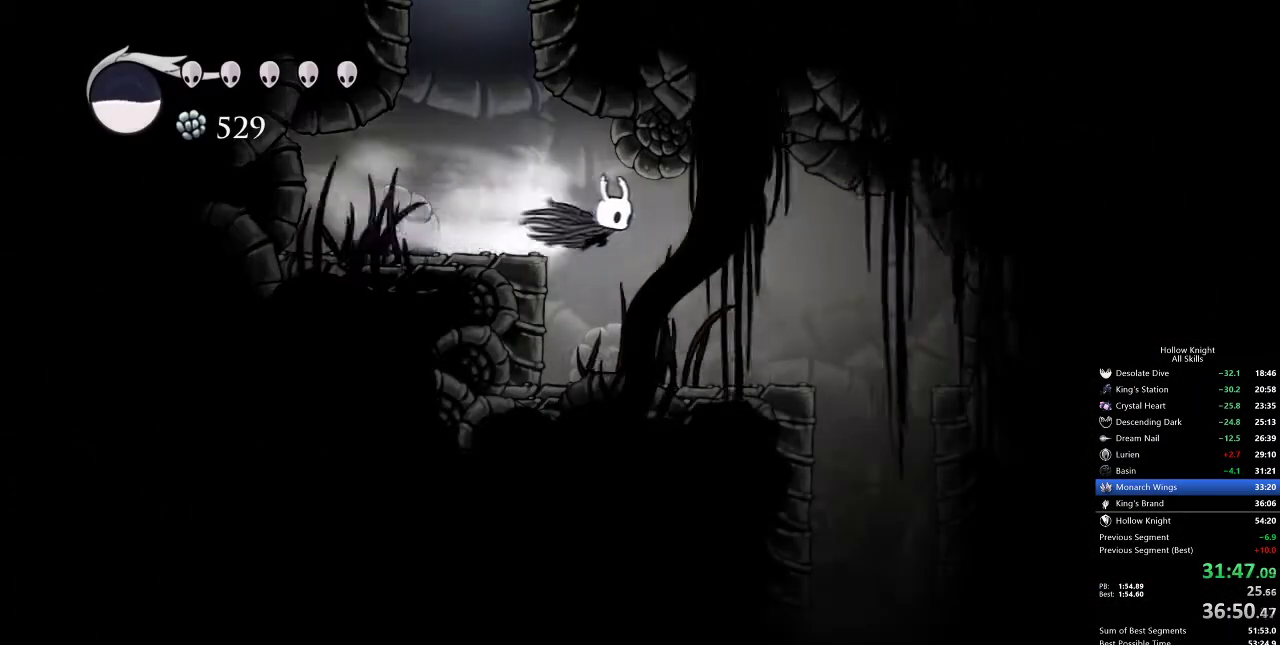
{"keys": ["right"], "events": [[33, "dash", "up"]]}
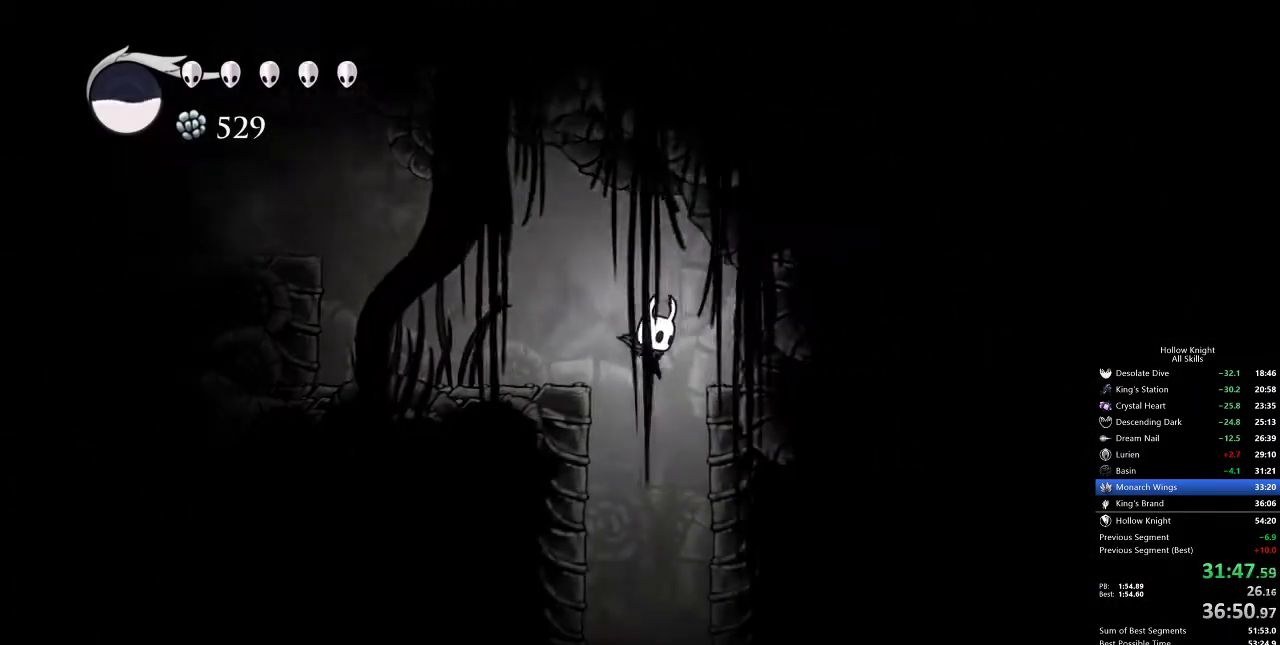
{"keys": ["nail", "right"], "events": [[50, "up", "down"], [100, "right", "up"], [433, "nail", "down"], [433, "right", "down"], [483, "up", "up"]]}
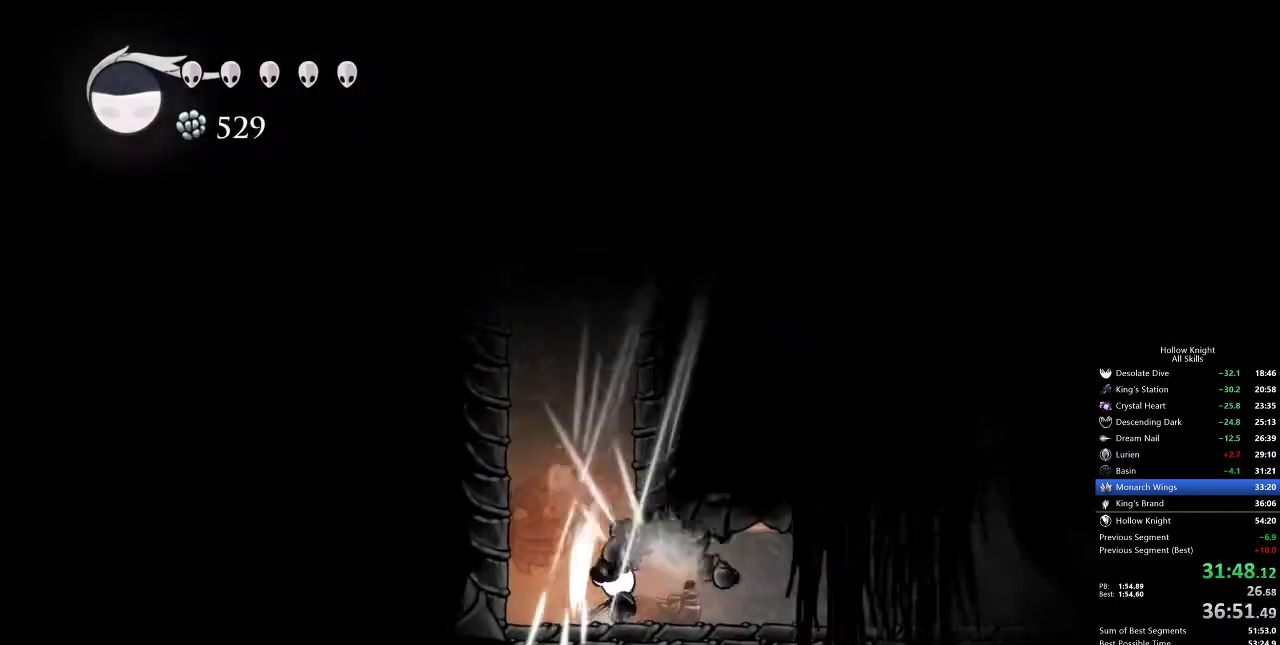
{"keys": ["right"], "events": [[67, "dash", "down"], [67, "nail", "up"], [217, "dash", "up"]]}
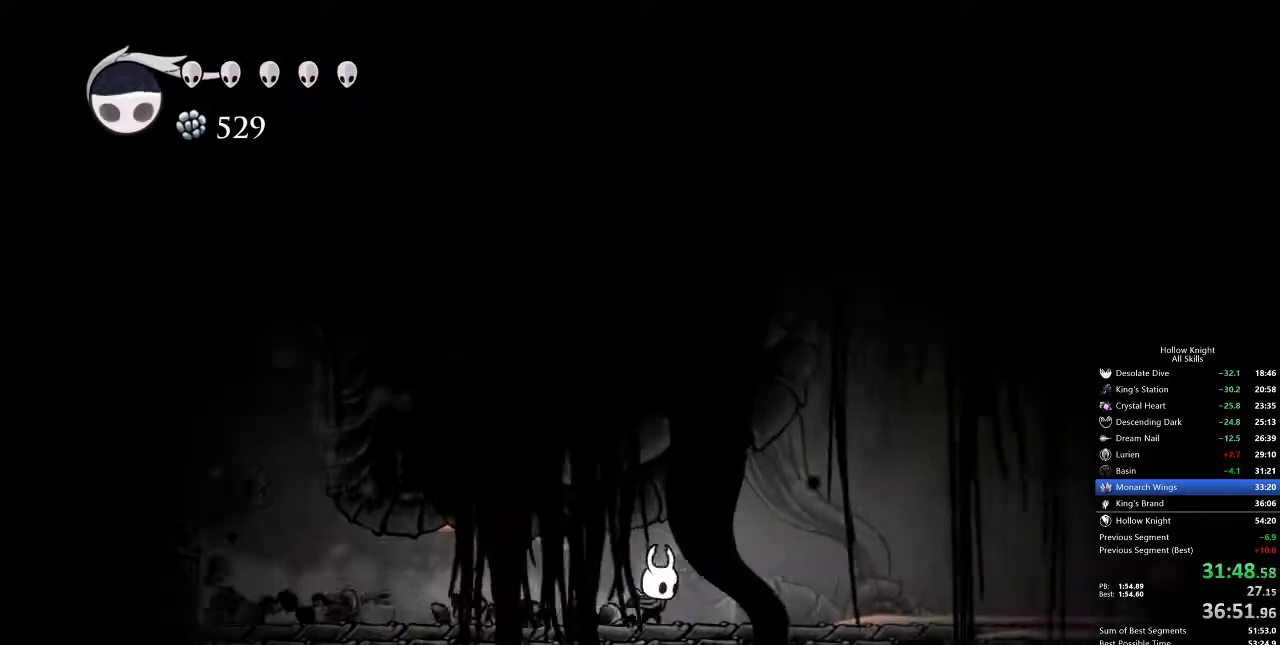
{"keys": ["jump", "right"], "events": [[183, "dash", "down"], [333, "dash", "up"], [467, "jump", "down"]]}
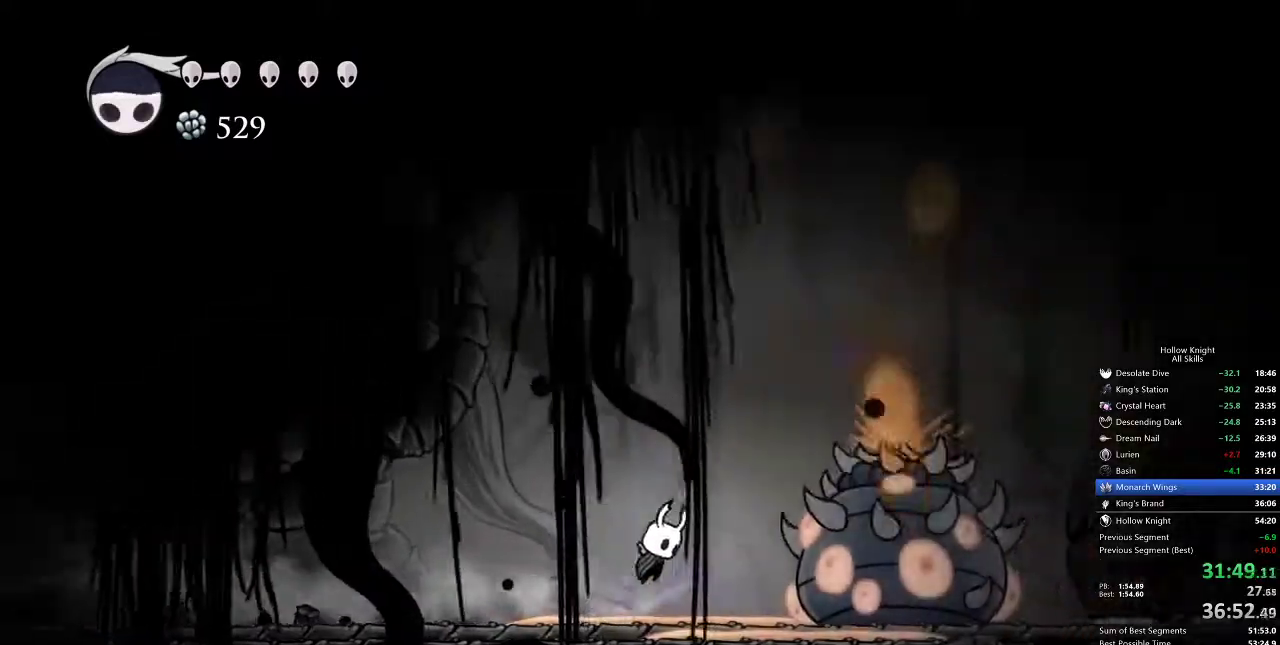
{"keys": ["right"], "events": [[350, "dash", "down"], [450, "jump", "up"], [483, "dash", "up"]]}
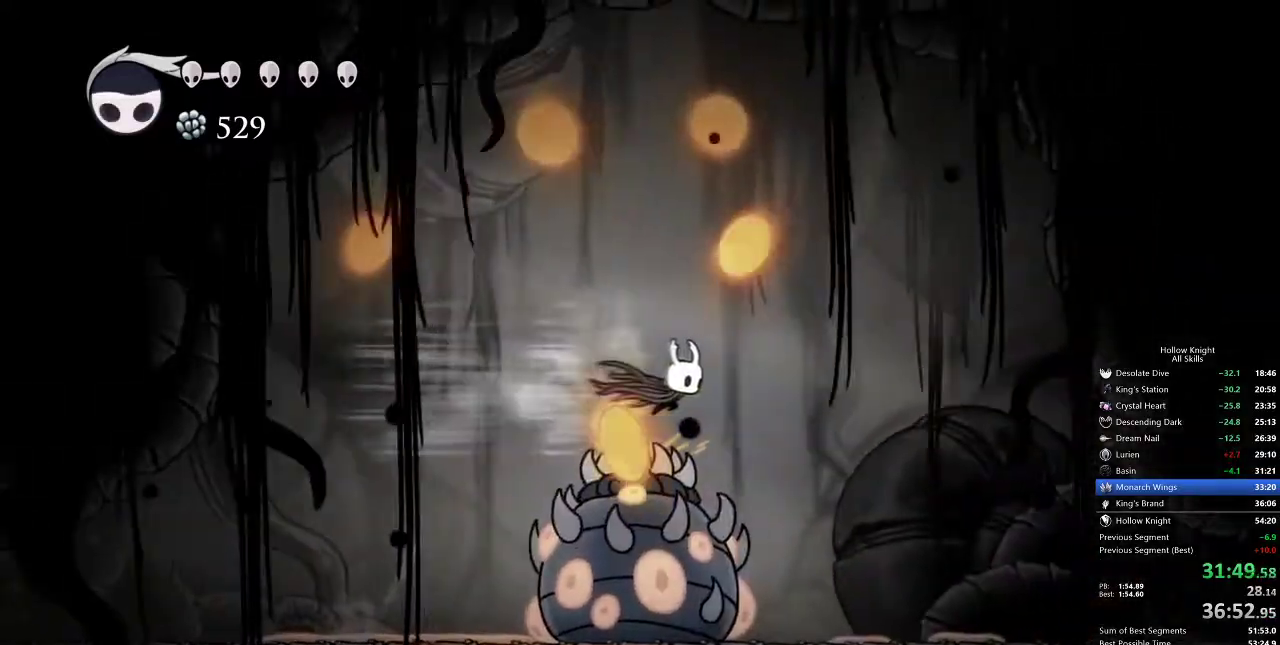
{"keys": ["right"], "events": []}
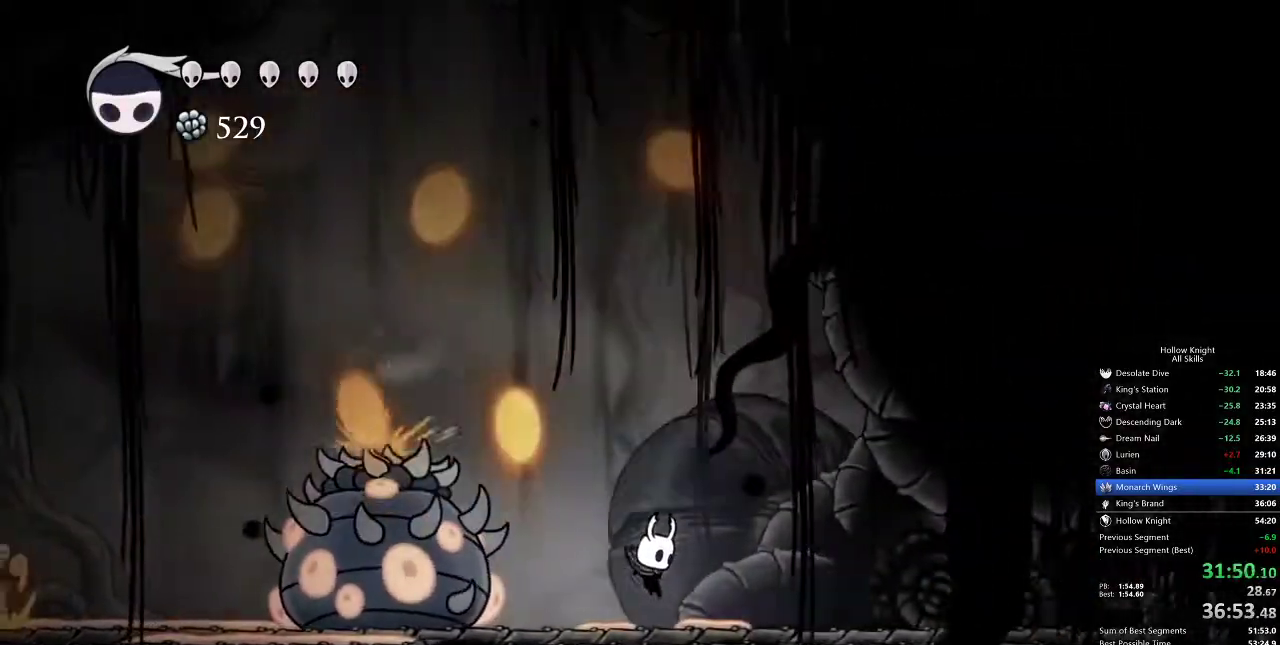
{"keys": ["right"], "events": [[83, "dash", "down"], [200, "dash", "up"]]}
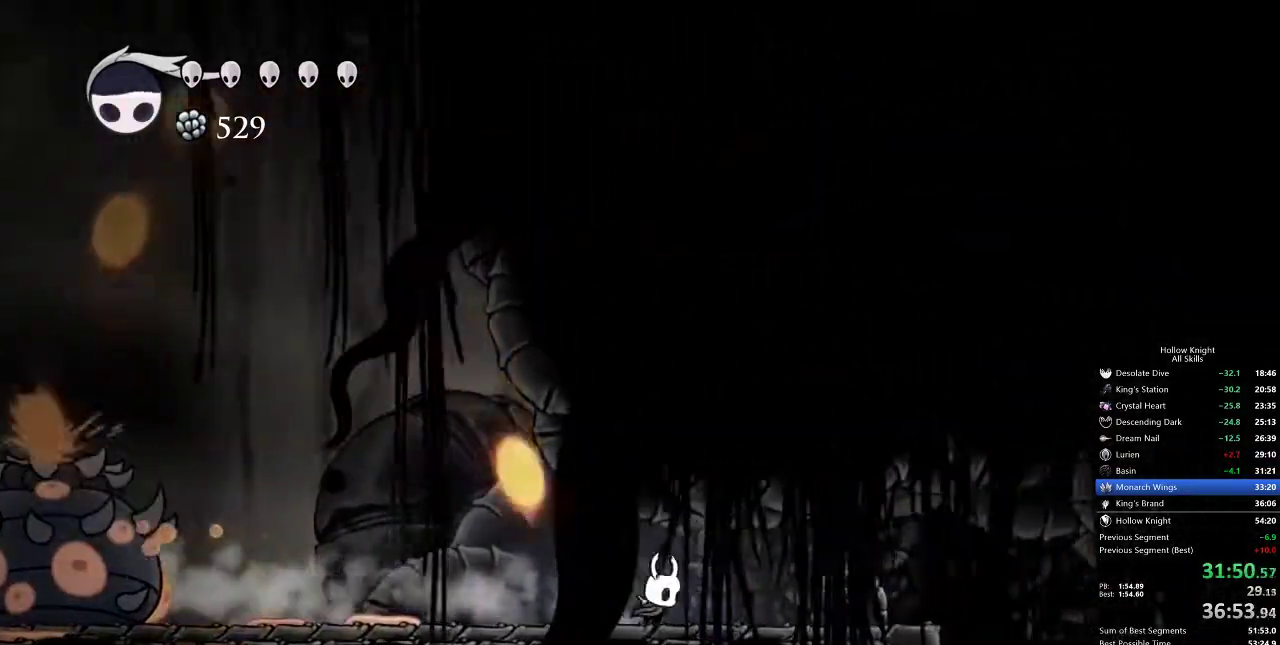
{"keys": [], "events": [[200, "dash", "down"], [350, "dash", "up"], [383, "right", "up"]]}
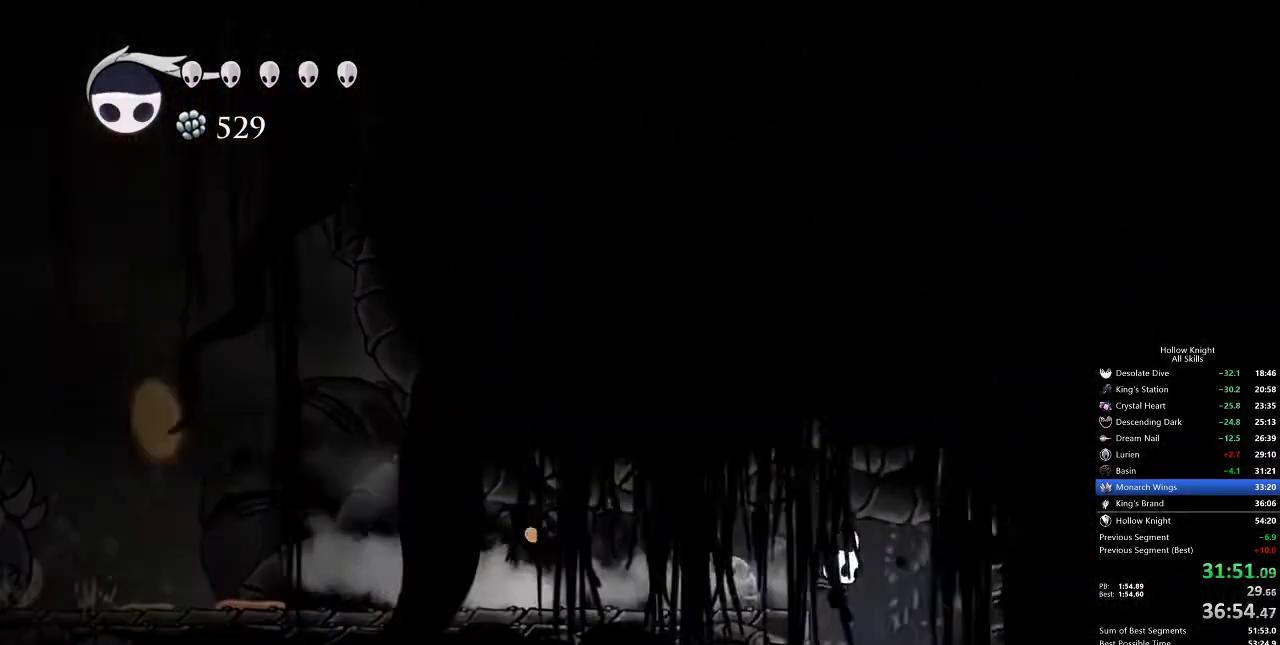
{"keys": ["left"], "events": [[467, "left", "down"]]}
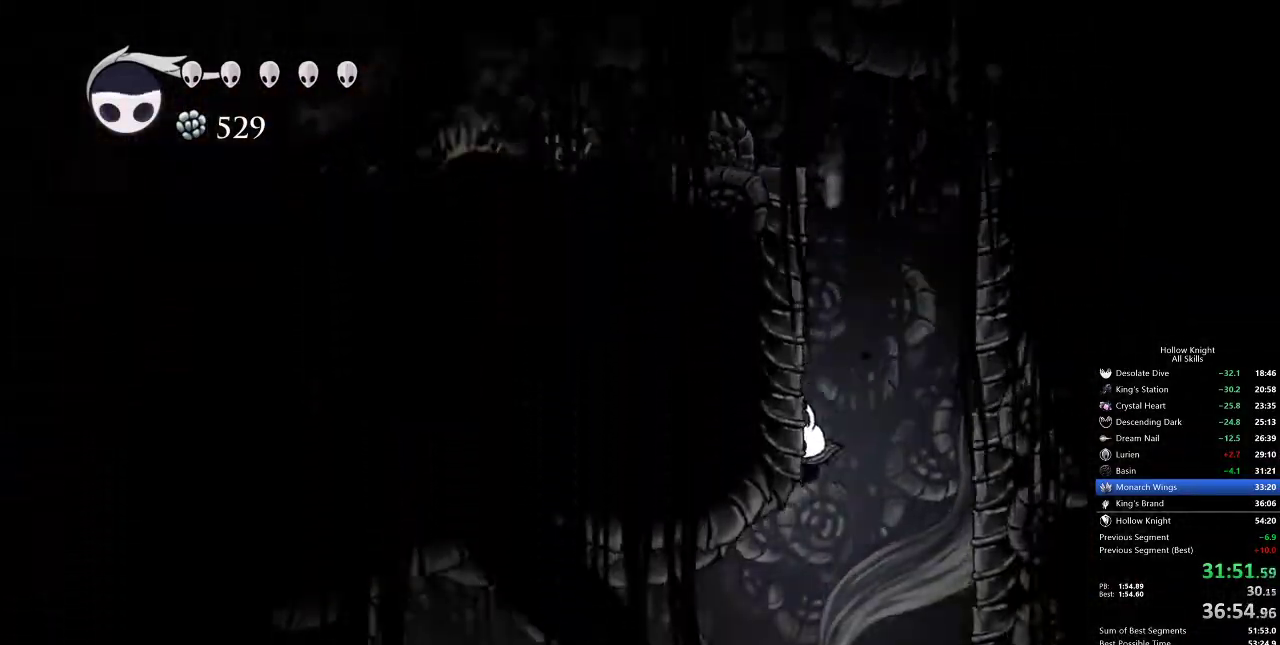
{"keys": ["left"], "events": [[283, "dash", "down"], [417, "dash", "up"]]}
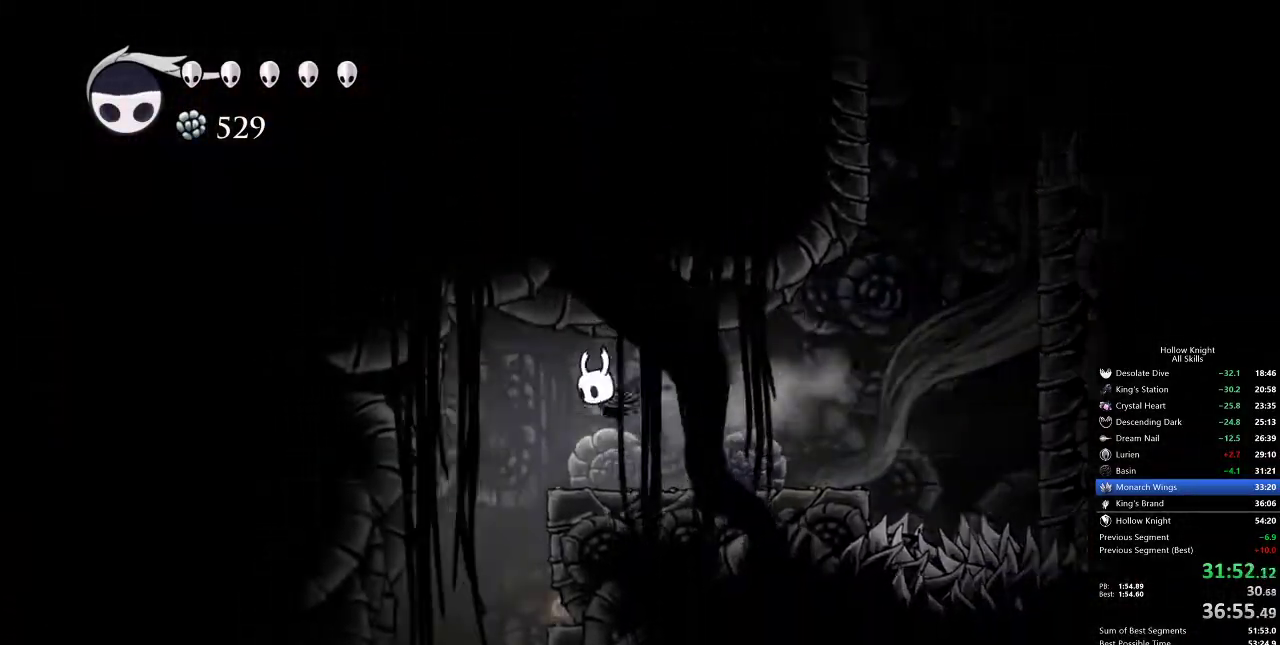
{"keys": ["left"], "events": []}
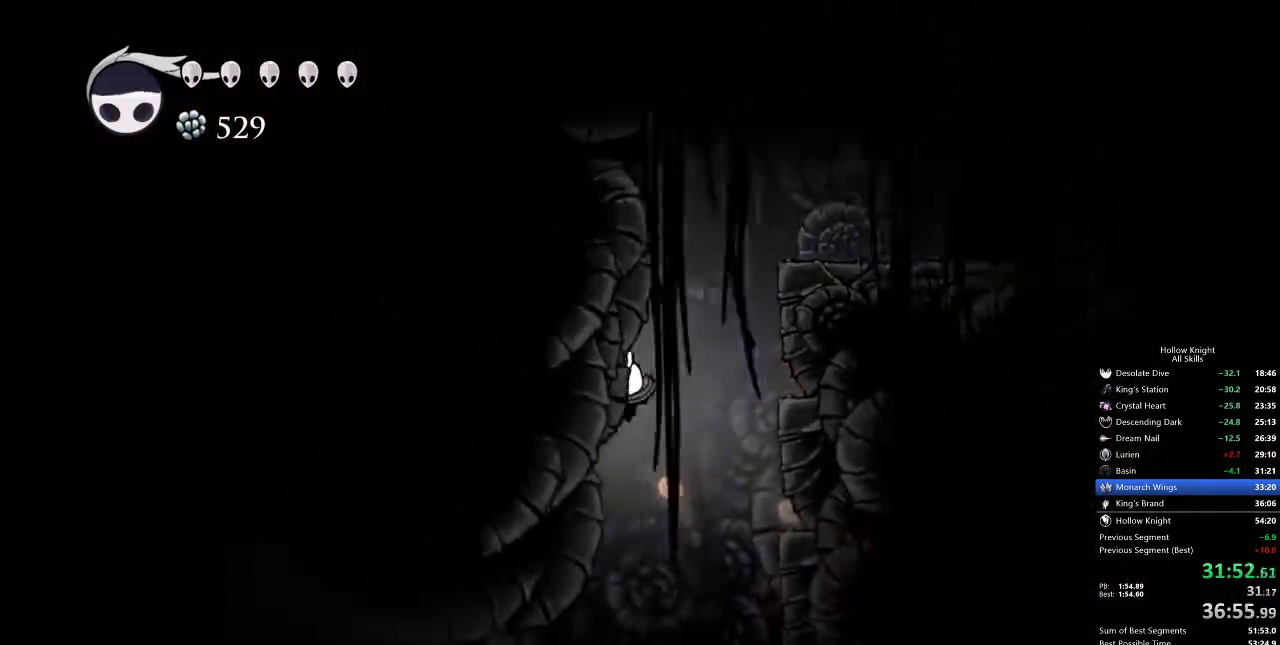
{"keys": ["dash", "left"], "events": [[483, "dash", "down"]]}
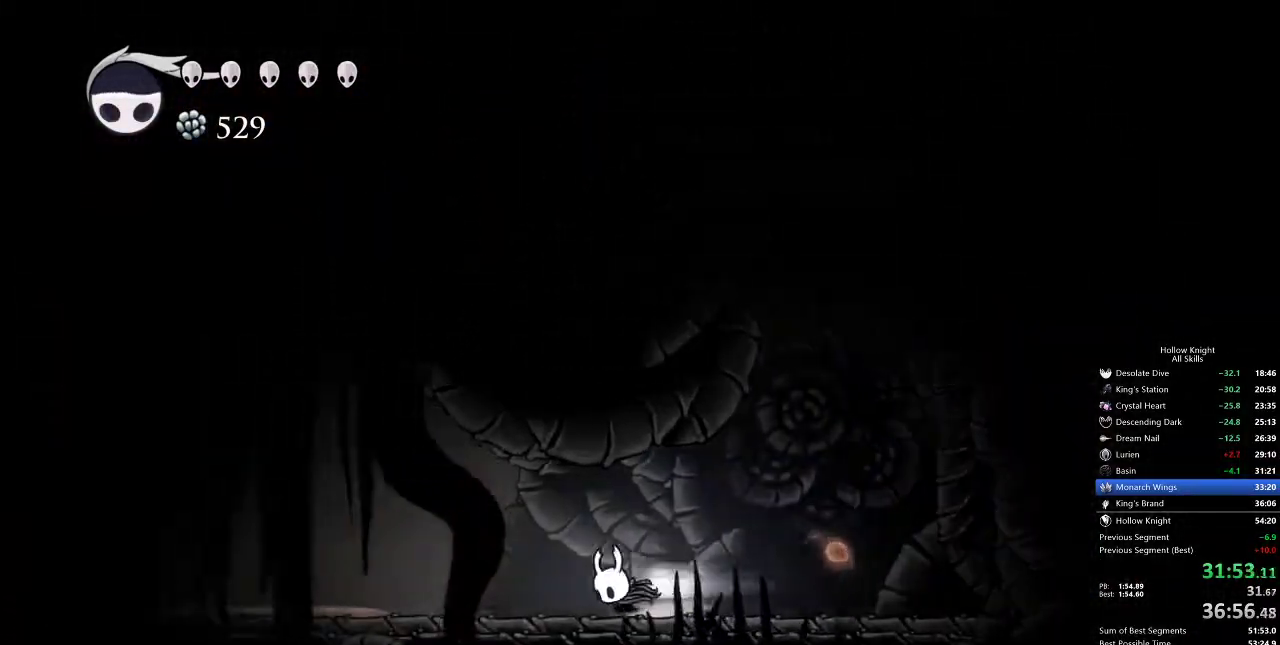
{"keys": ["left"], "events": [[100, "dash", "up"]]}
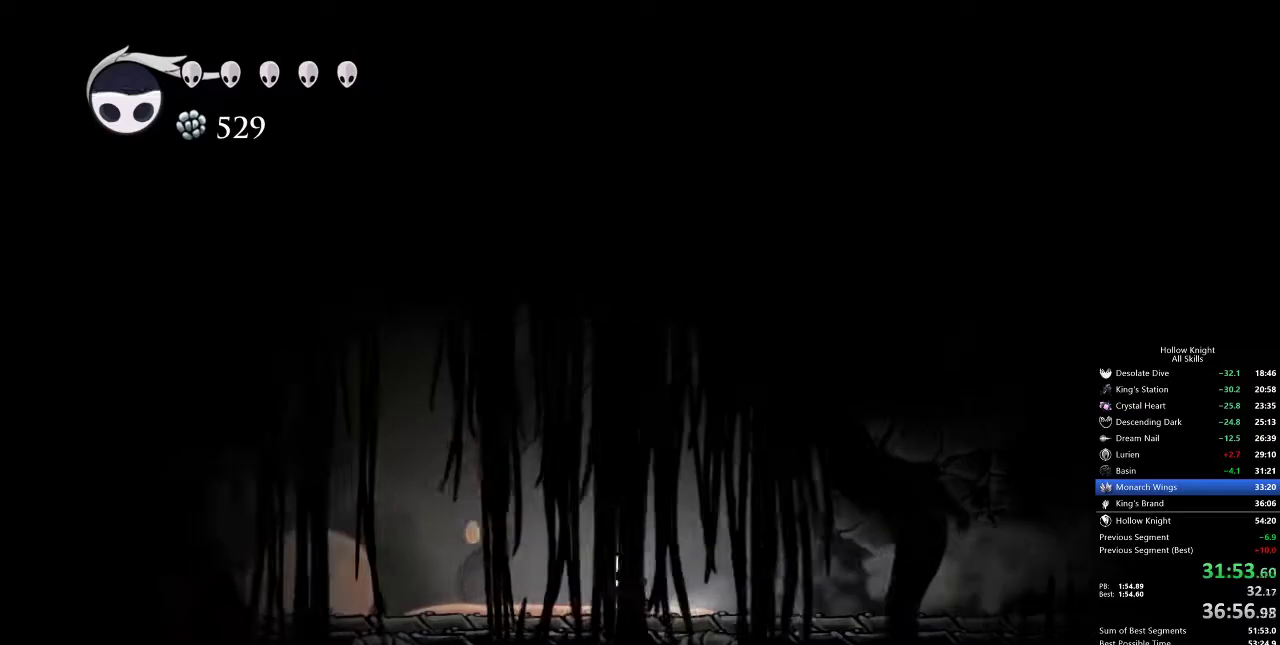
{"keys": ["left"], "events": [[100, "dash", "down"], [217, "dash", "up"]]}
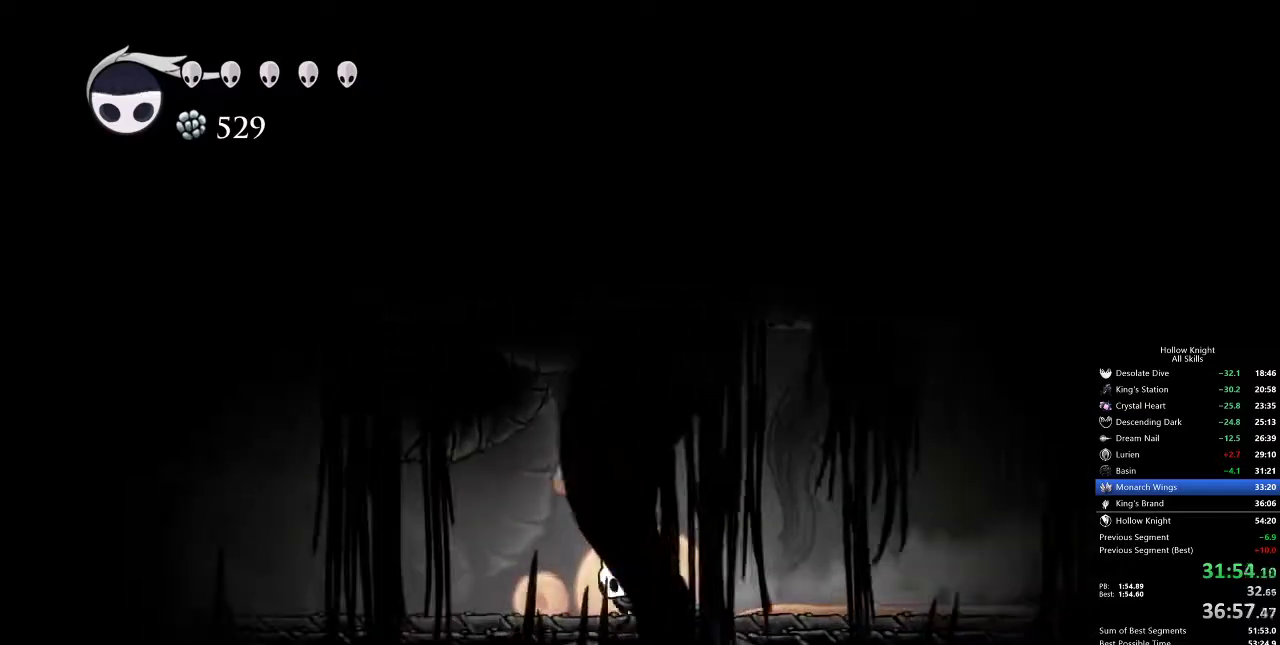
{"keys": ["left"], "events": [[217, "dash", "down"], [350, "dash", "up"]]}
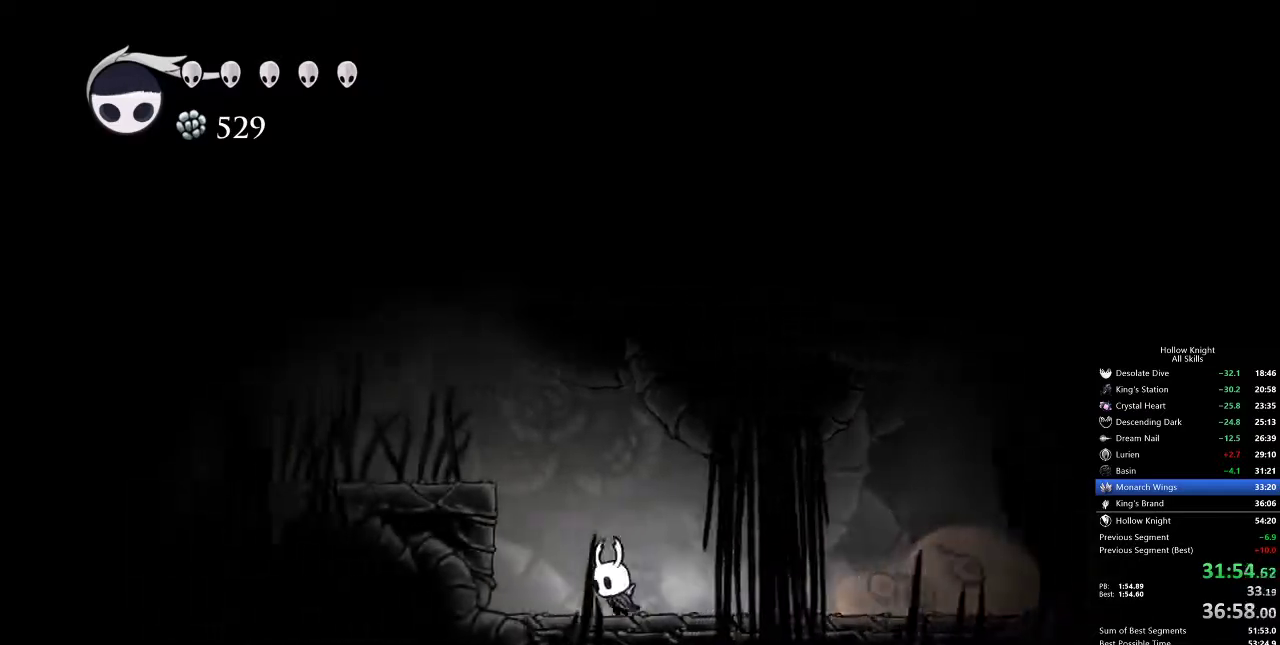
{"keys": ["left"], "events": [[33, "jump", "down"], [283, "jump", "up"]]}
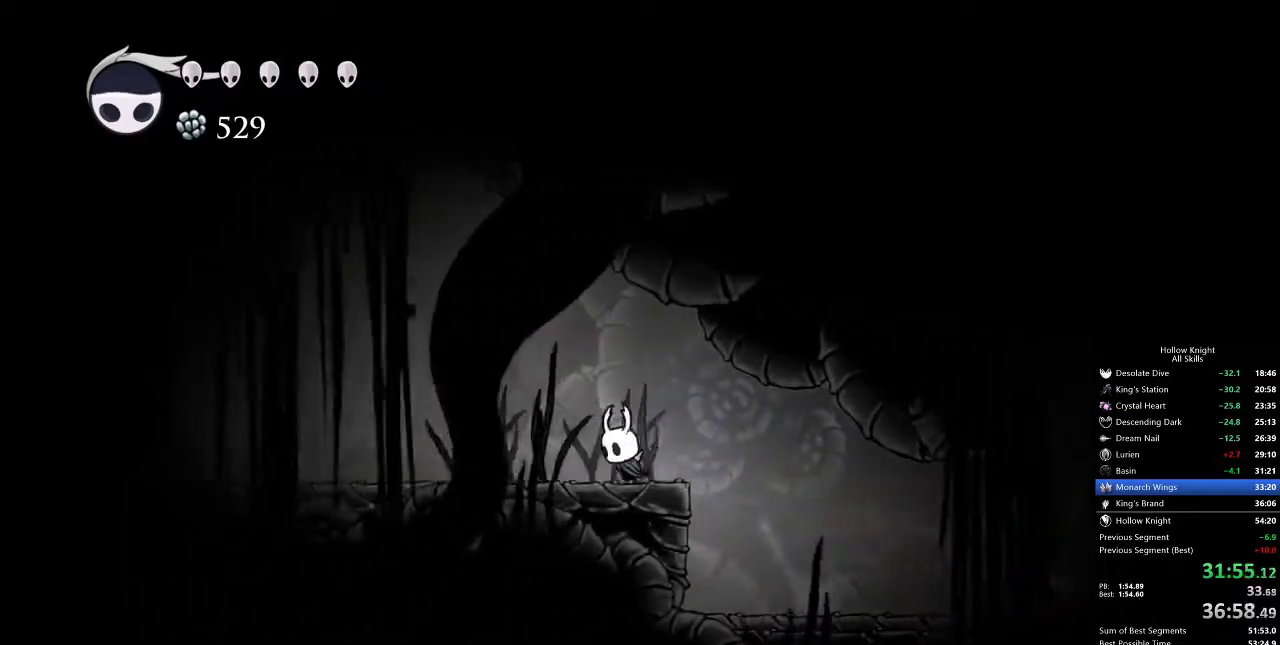
{"keys": ["cdash"], "events": [[67, "left", "up"], [150, "cdash", "down"]]}
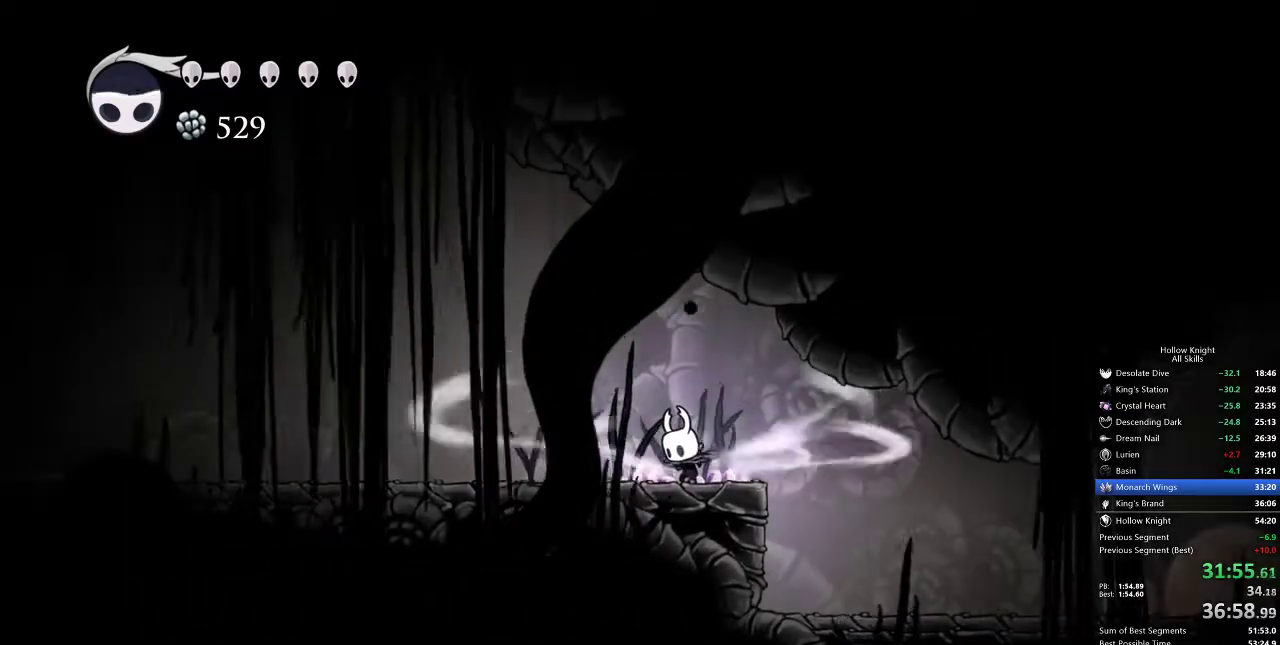
{"keys": ["cdash", "left"], "events": [[317, "left", "down"]]}
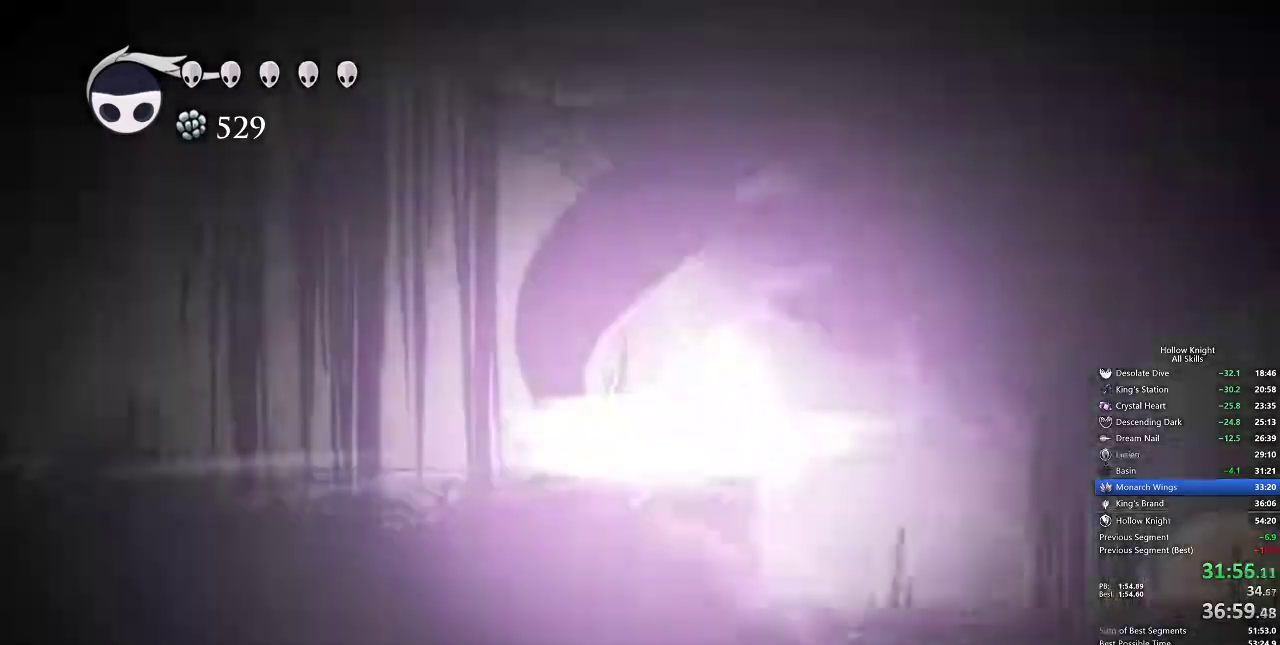
{"keys": ["left"], "events": [[50, "cdash", "up"]]}
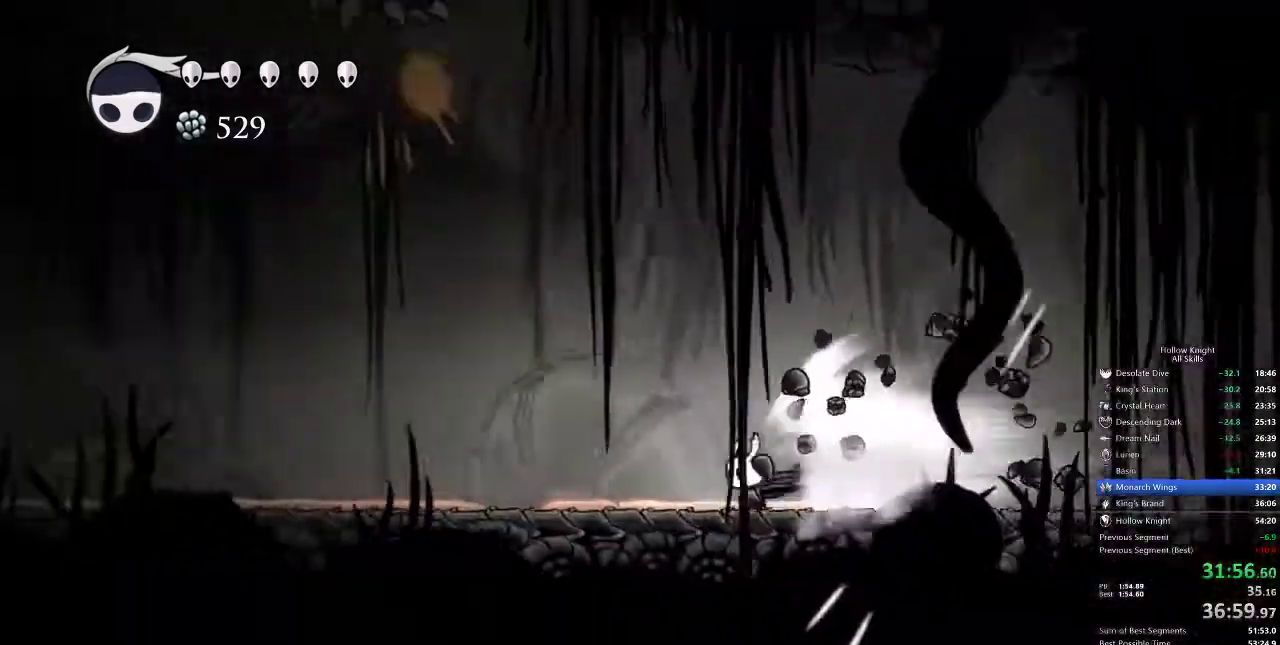
{"keys": ["left"], "events": []}